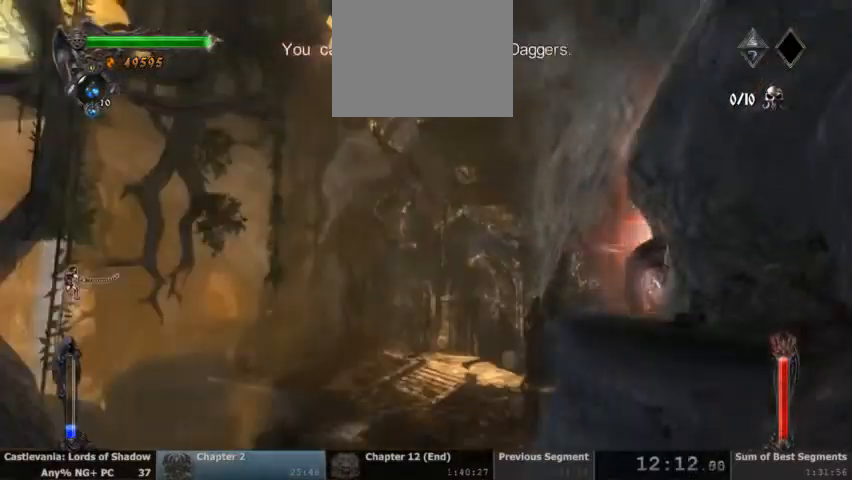
Gameplay with a controller (PlayStation layout); each line is a JSON object with the inputs held at the frame after it. "events" lists button and stick changes between this image and that frame as [ms after this image, input, new state], when the widget could be followed in between. Not read: HOME L1 L3 R1 R3 SELECT START.
{"buttons": [], "events": []}
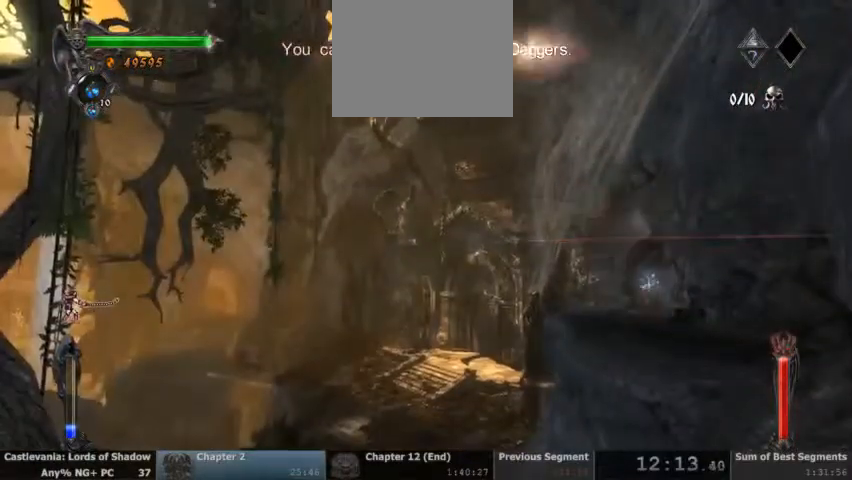
{"buttons": [], "events": []}
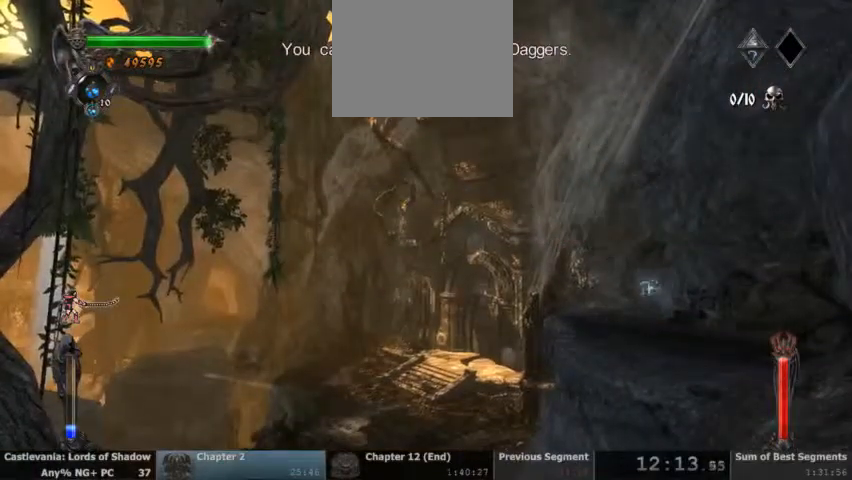
{"buttons": [], "events": [[33, "CROSS", "down"], [300, "CROSS", "up"]]}
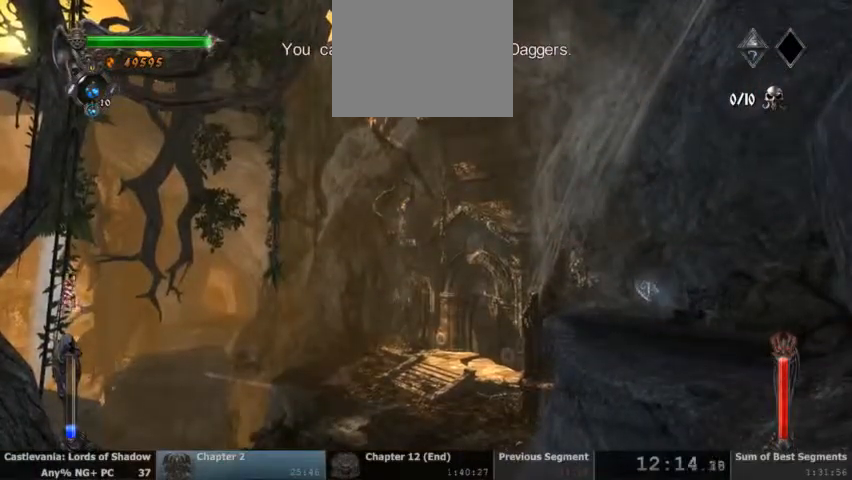
{"buttons": ["CROSS"], "events": [[233, "CROSS", "down"]]}
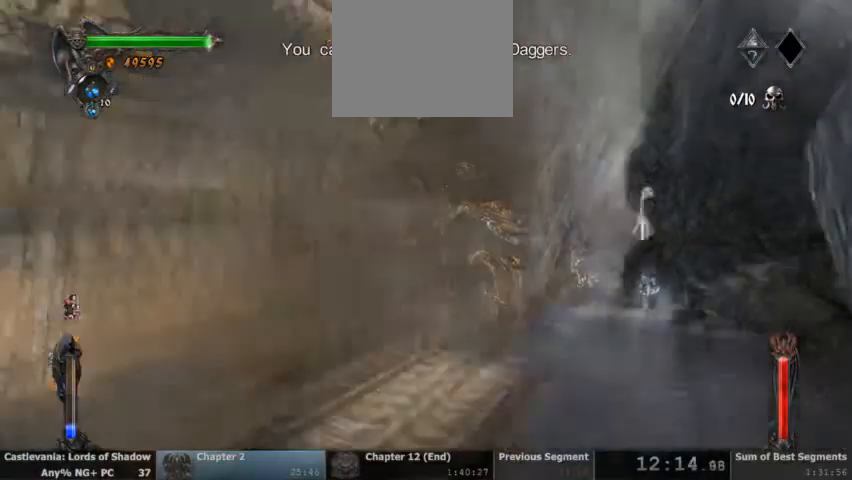
{"buttons": ["CROSS"], "events": []}